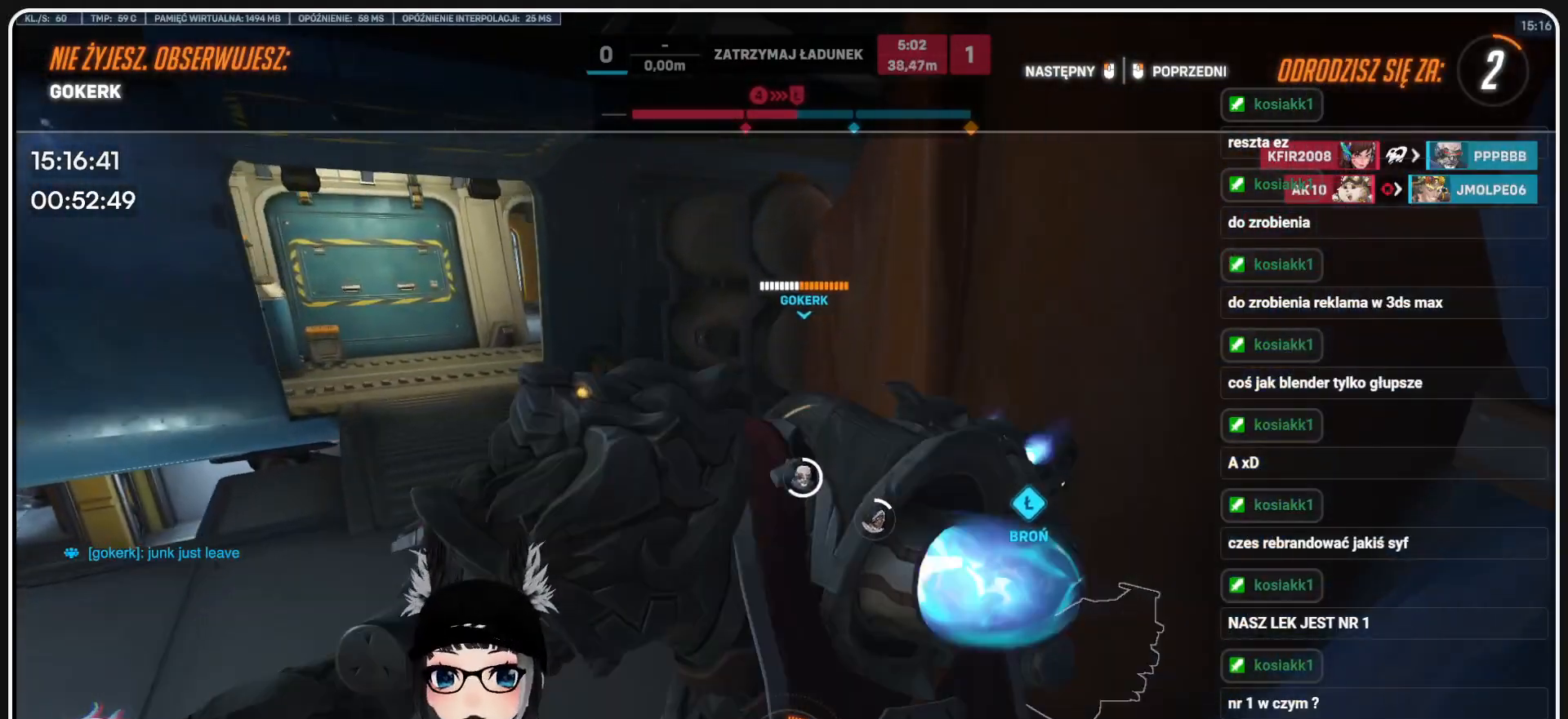
Gameplay with keyboard and mouse; each line is a JSON object with the keys and mouse buttons held at the frame after it. "events" lists presses ("down") and releases ("up") of "1", "2", "3", "4", "5", "a", "alt", "b", "c", "ctrl", "d", "e", "f", "g", "q", "r", "s", "shift", "space", "t", "tab", "tilde", "v", "w", "x", "z", "mouse_left", "mouse_wheel", "mouse_right", "mouse_mb4" and "mouse_mb5" between this image and that frame as [ms after this image, input, new state], when the widget could be followed in between. "mouse_left", "mouse_wheel", "mouse_right", "mouse_mb4", "mouse_mb5" = the "left", "wheel", "right", "mb4", "mb5" buttons of the "mouse" list. No other keys are recorded. "wheel" means that the mouse wheel is clicked or scrolled. Mouse movement is not recorded.
{"keys": ["w"], "mouse": [], "events": [[21, "mouse_left", "down"], [104, "mouse_left", "up"], [104, "space", "up"], [209, "mouse_left", "down"], [292, "mouse_left", "up"]]}
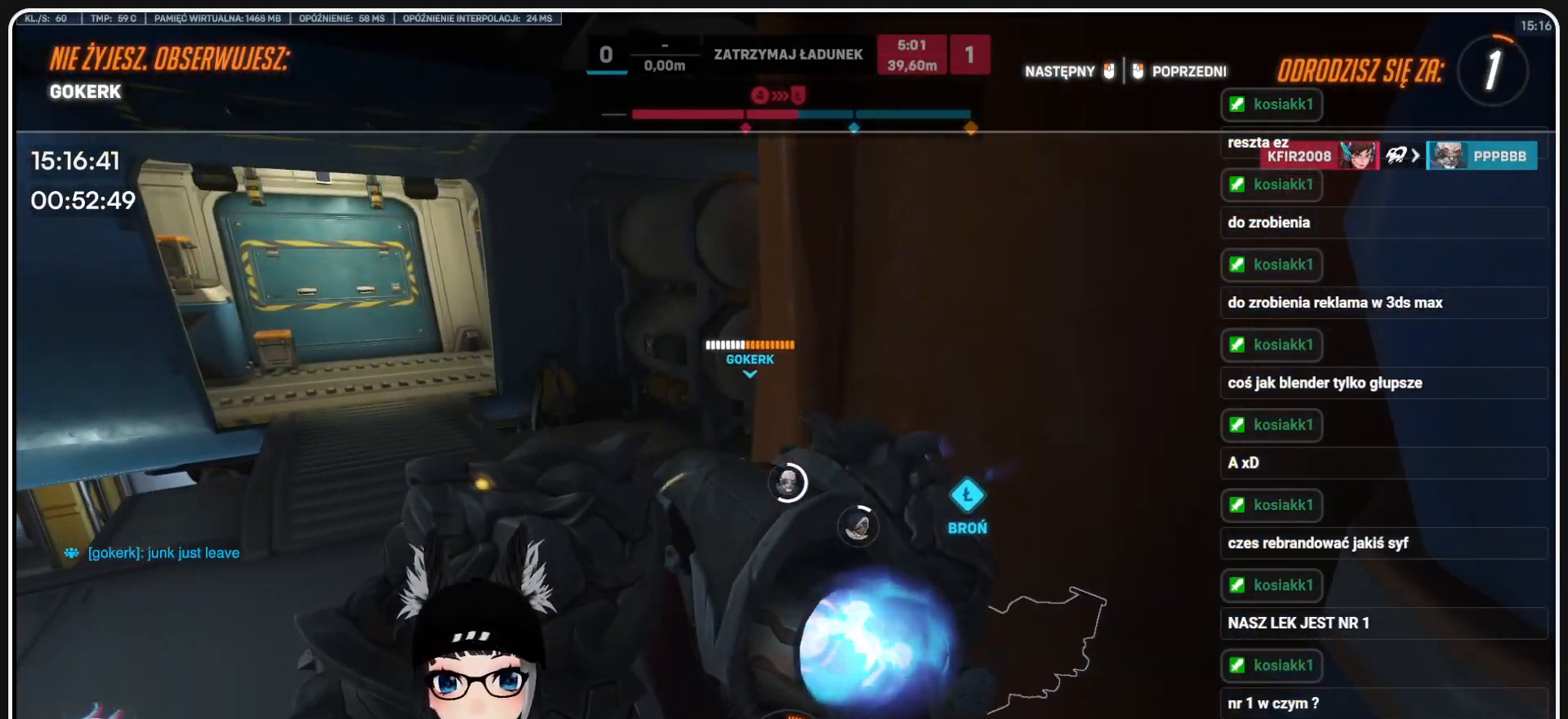
{"keys": ["w"], "mouse": [], "events": [[438, "mouse_left", "down"], [479, "mouse_left", "up"]]}
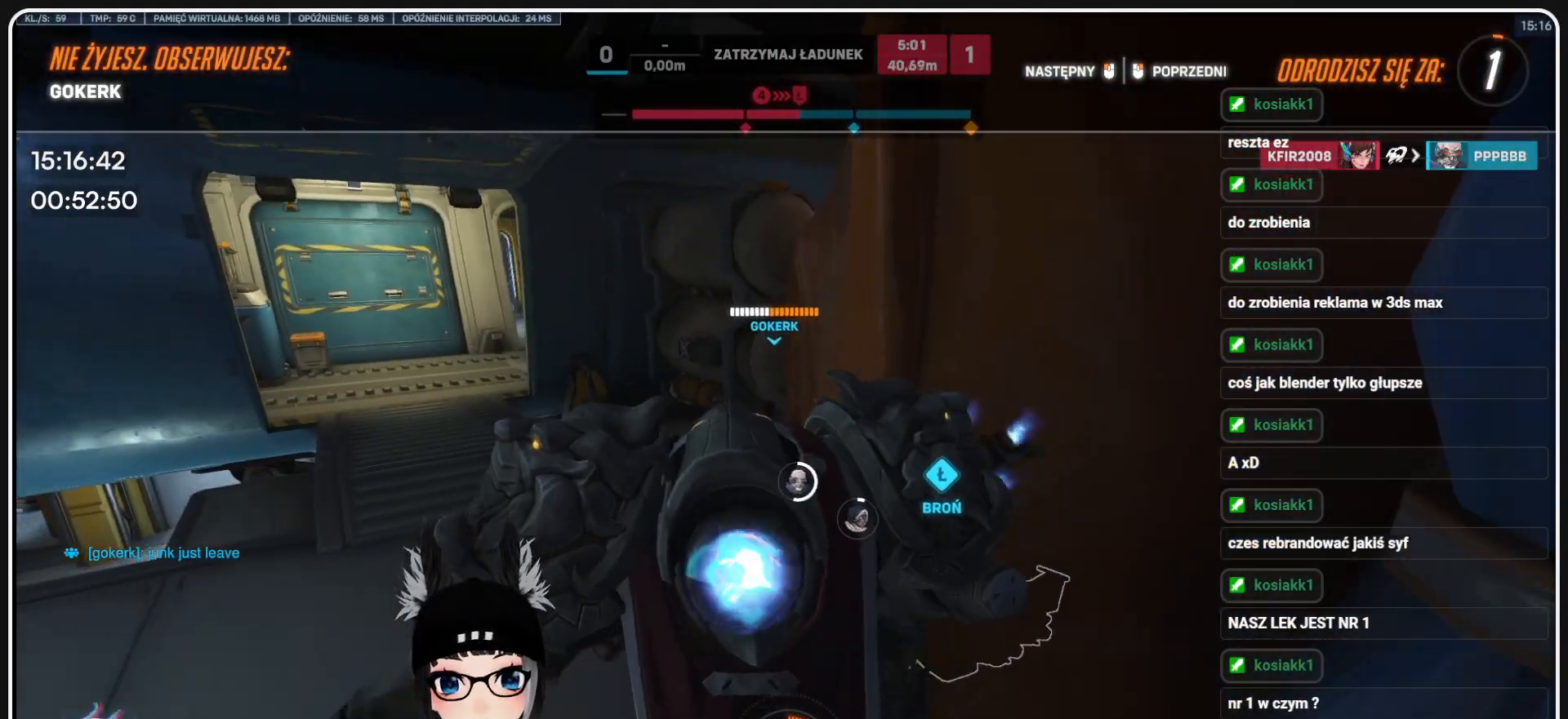
{"keys": ["w"], "mouse": [], "events": []}
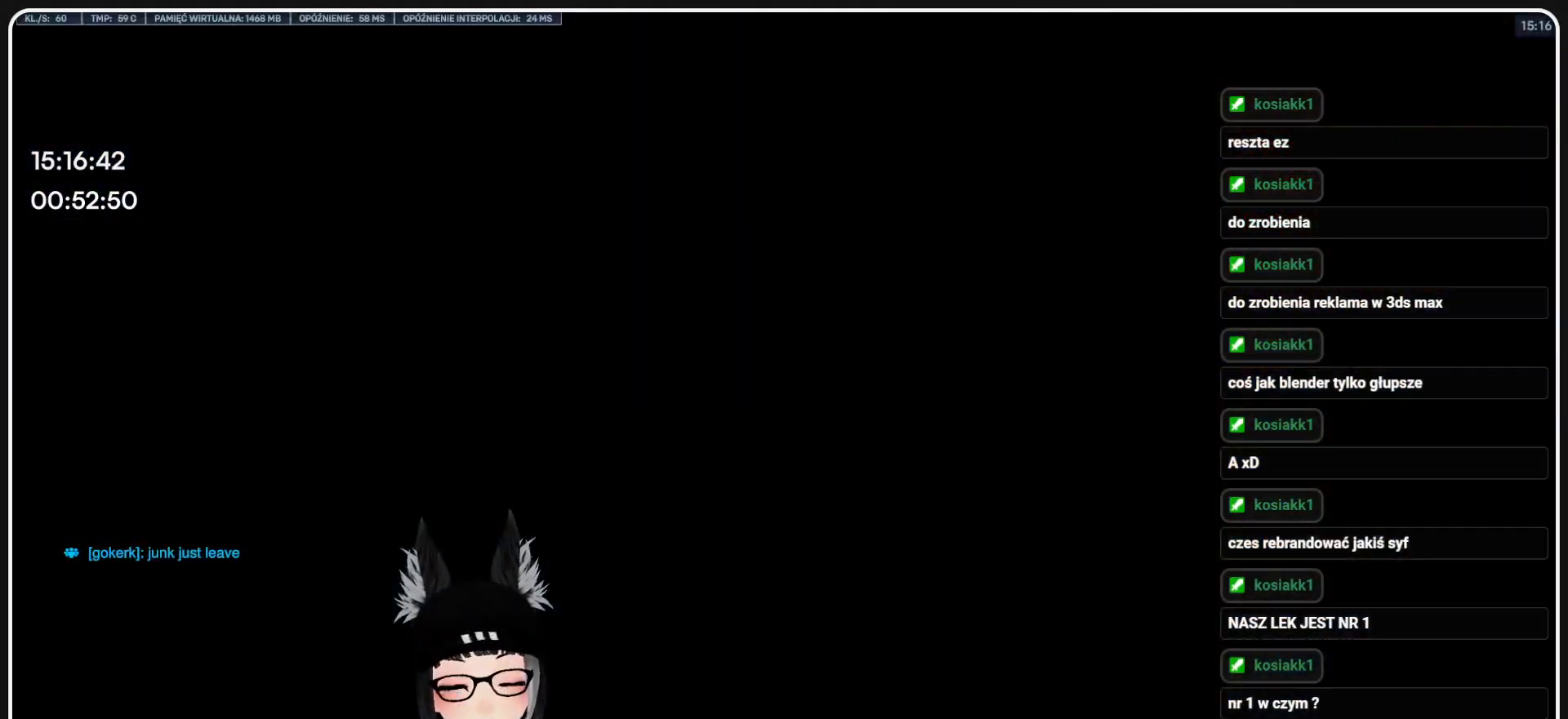
{"keys": ["w"], "mouse": [], "events": []}
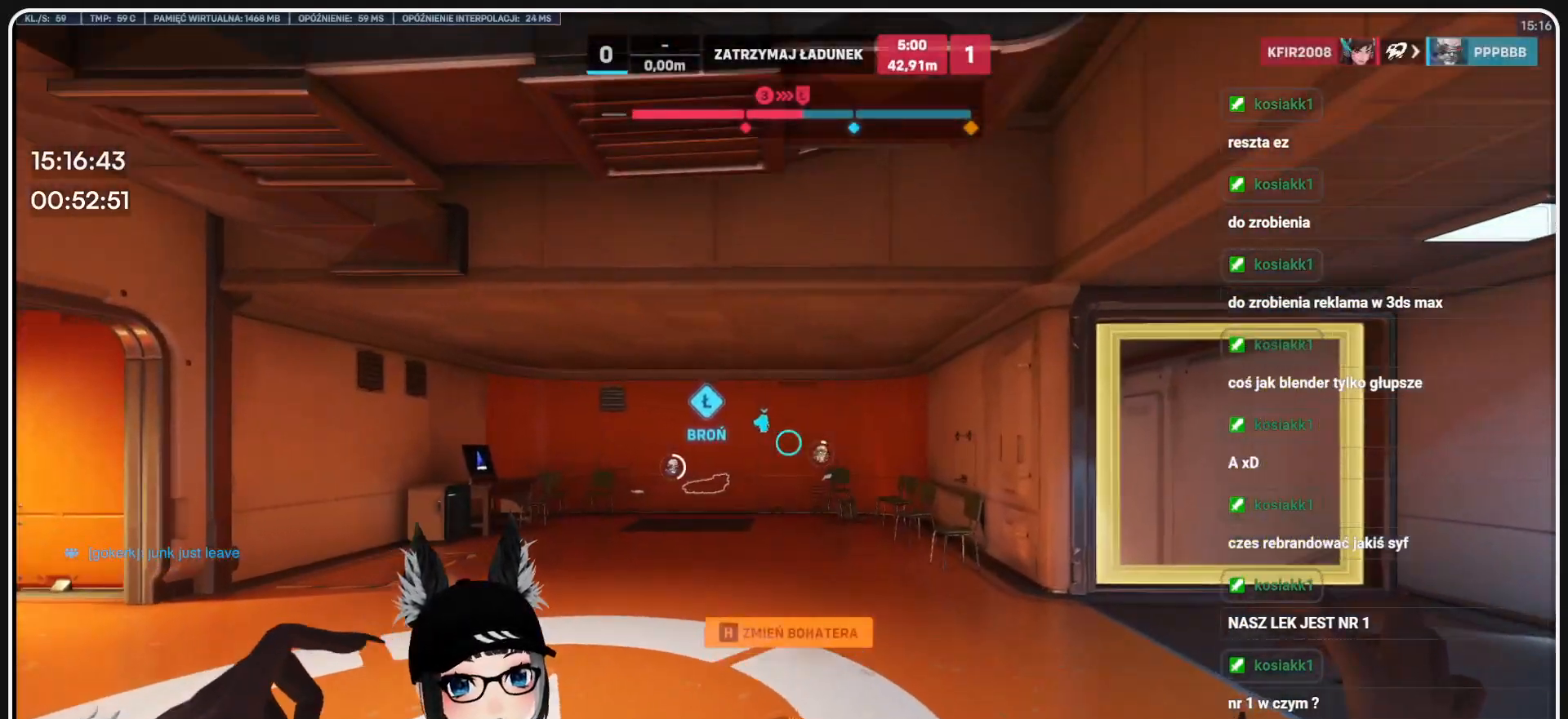
{"keys": ["d", "w"], "mouse": [], "events": [[438, "d", "down"]]}
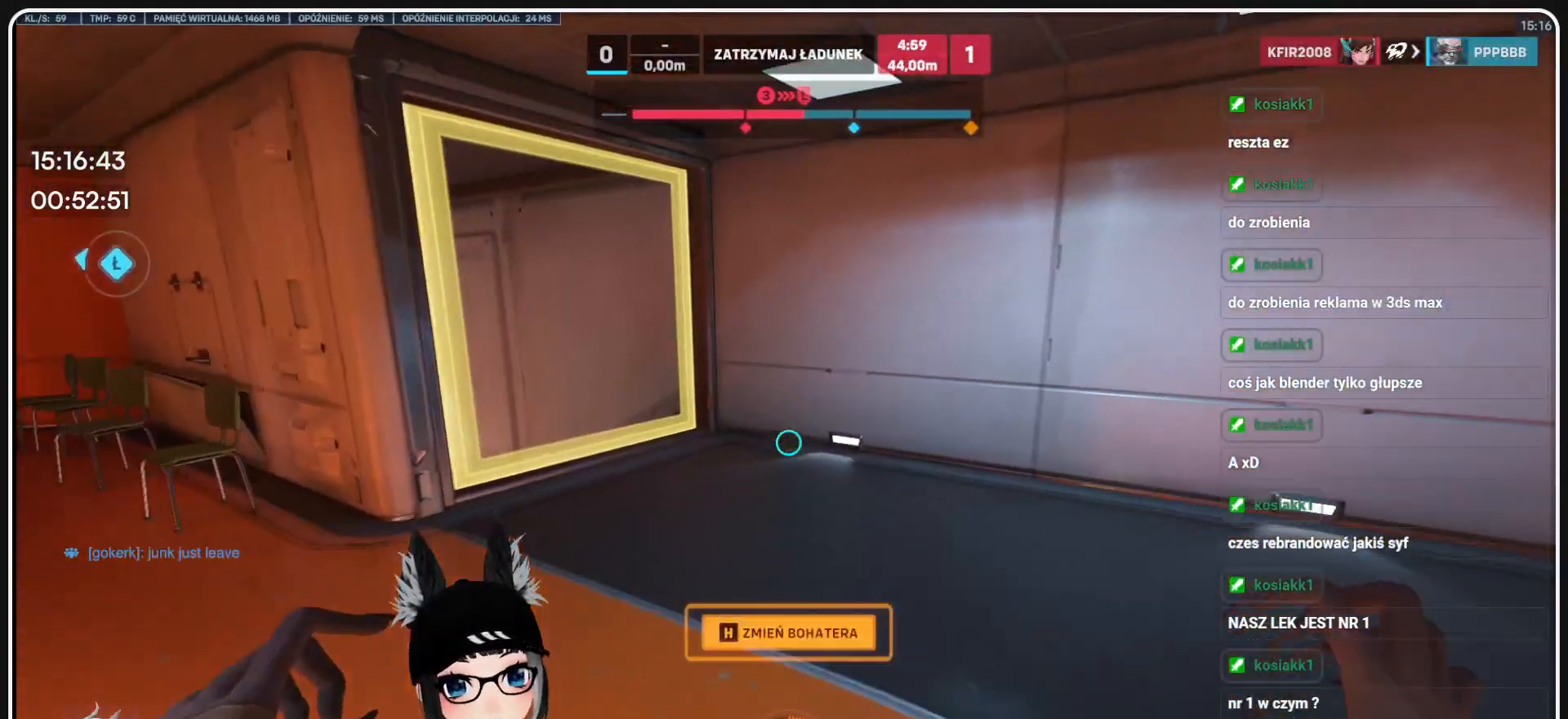
{"keys": ["d", "w"], "mouse": [], "events": []}
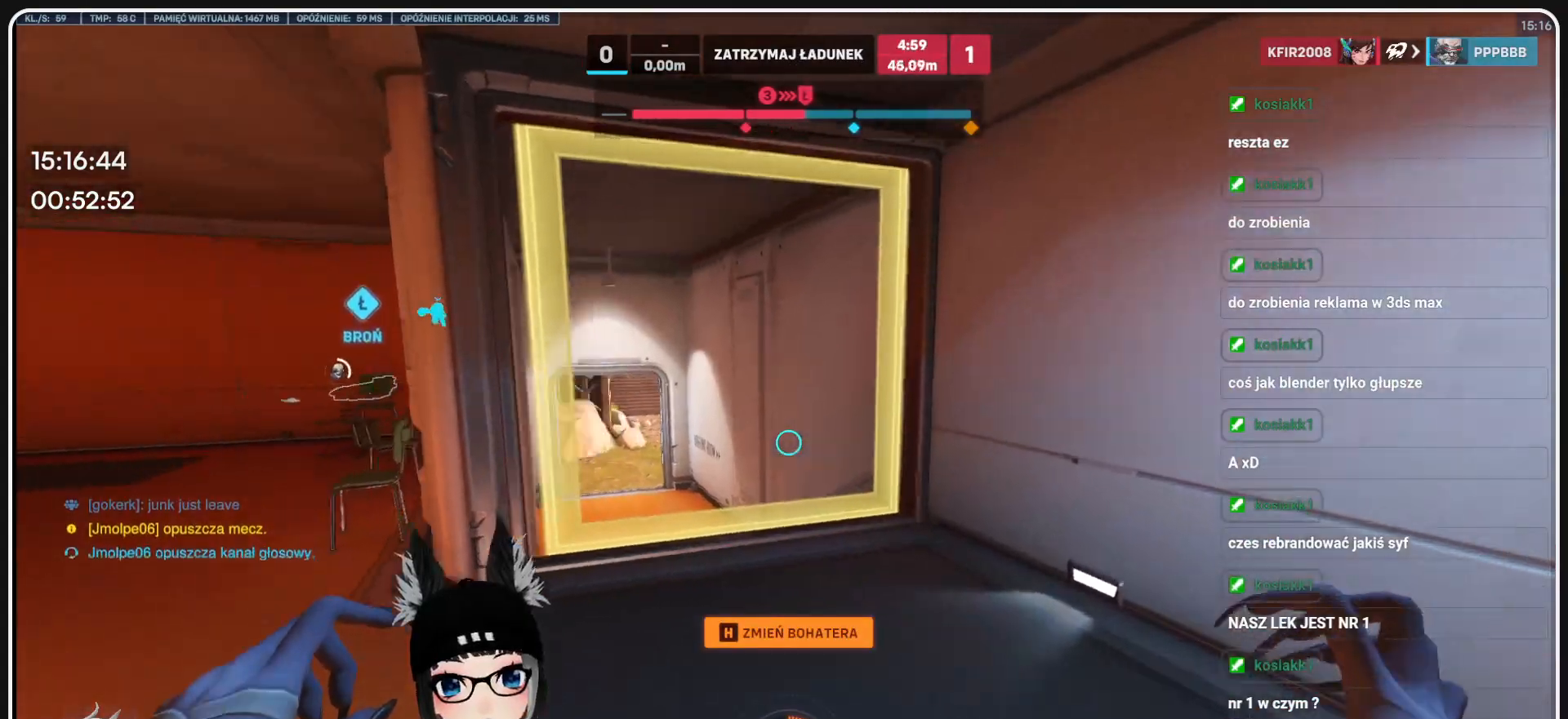
{"keys": ["shift", "w"], "mouse": [], "events": [[146, "d", "up"], [333, "shift", "down"]]}
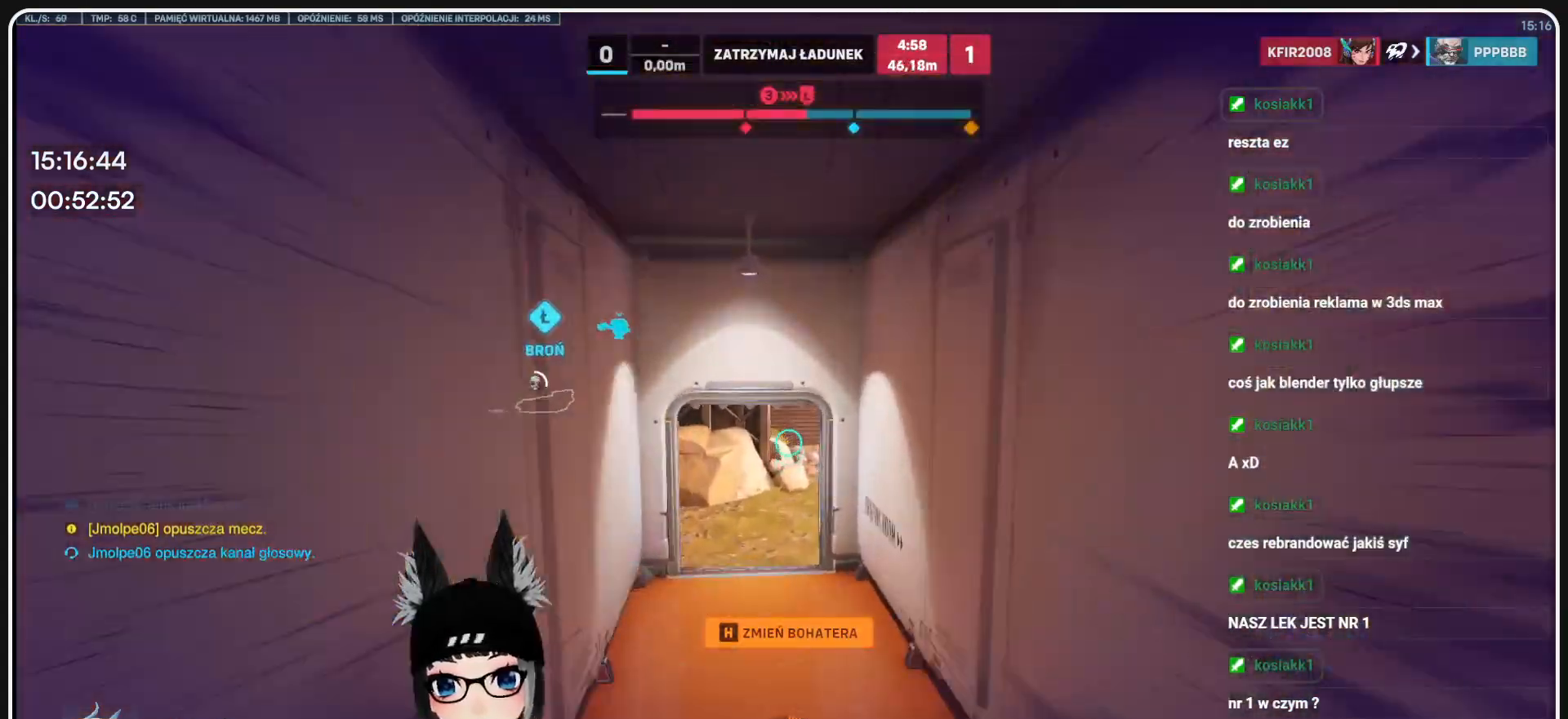
{"keys": ["w"], "mouse": [], "events": [[42, "shift", "up"]]}
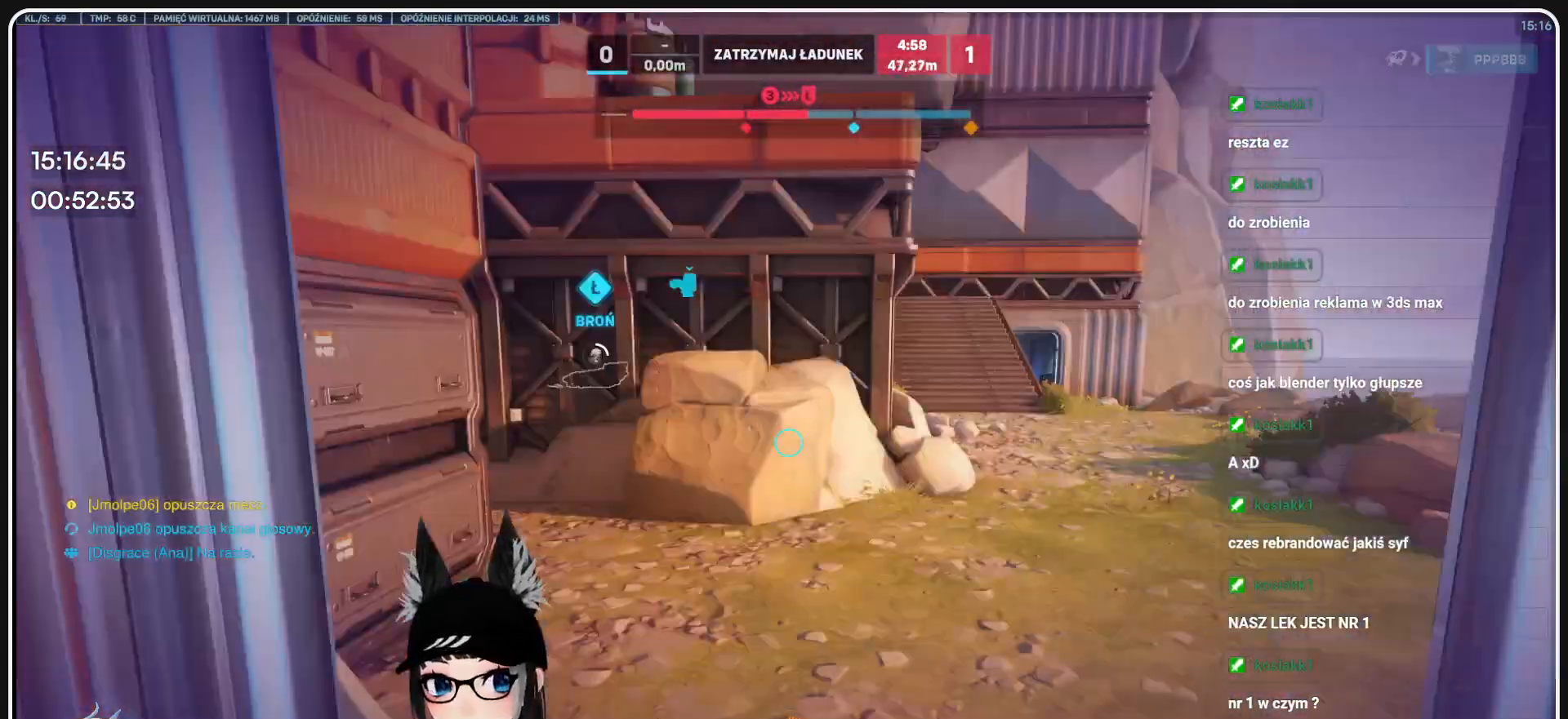
{"keys": ["w"], "mouse": [], "events": []}
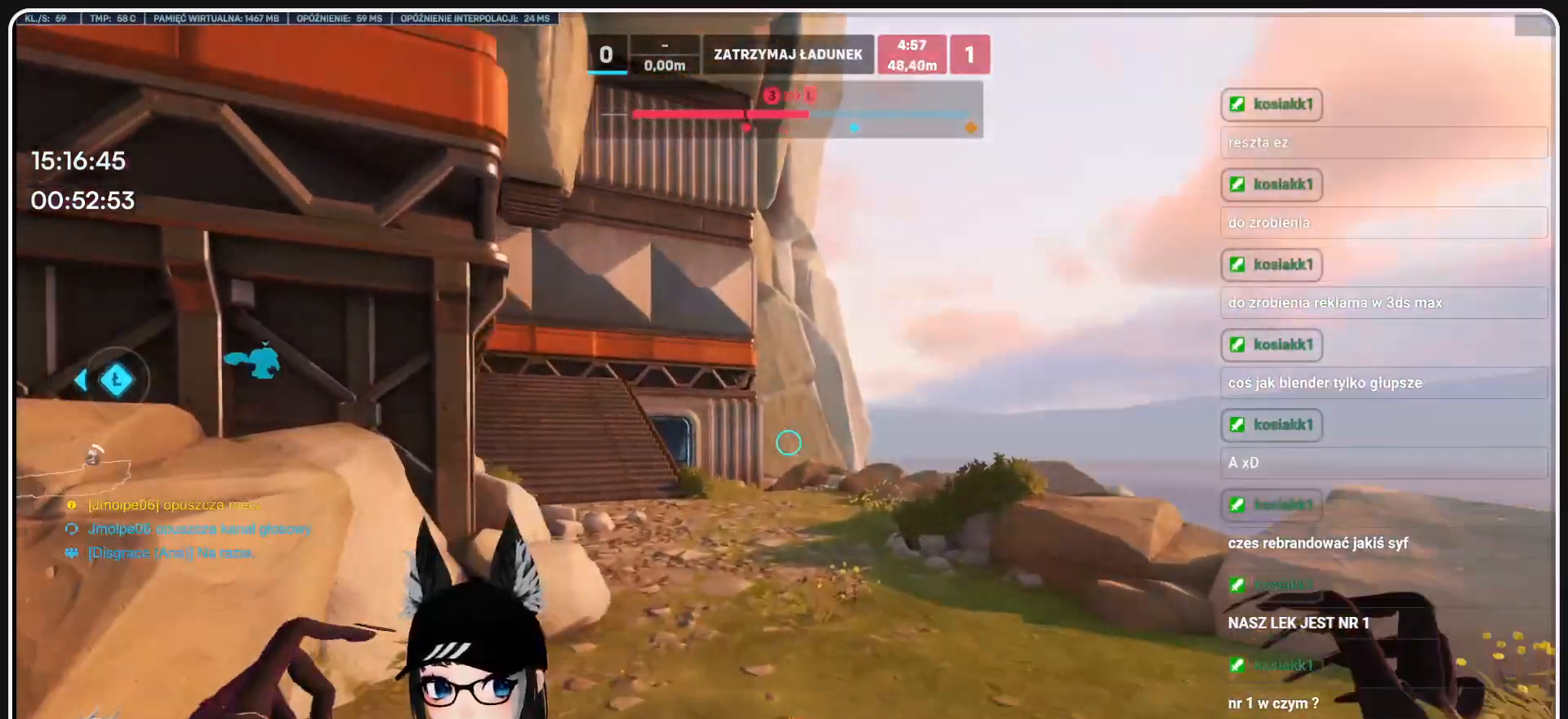
{"keys": ["w"], "mouse": [], "events": [[209, "space", "down"], [396, "space", "up"]]}
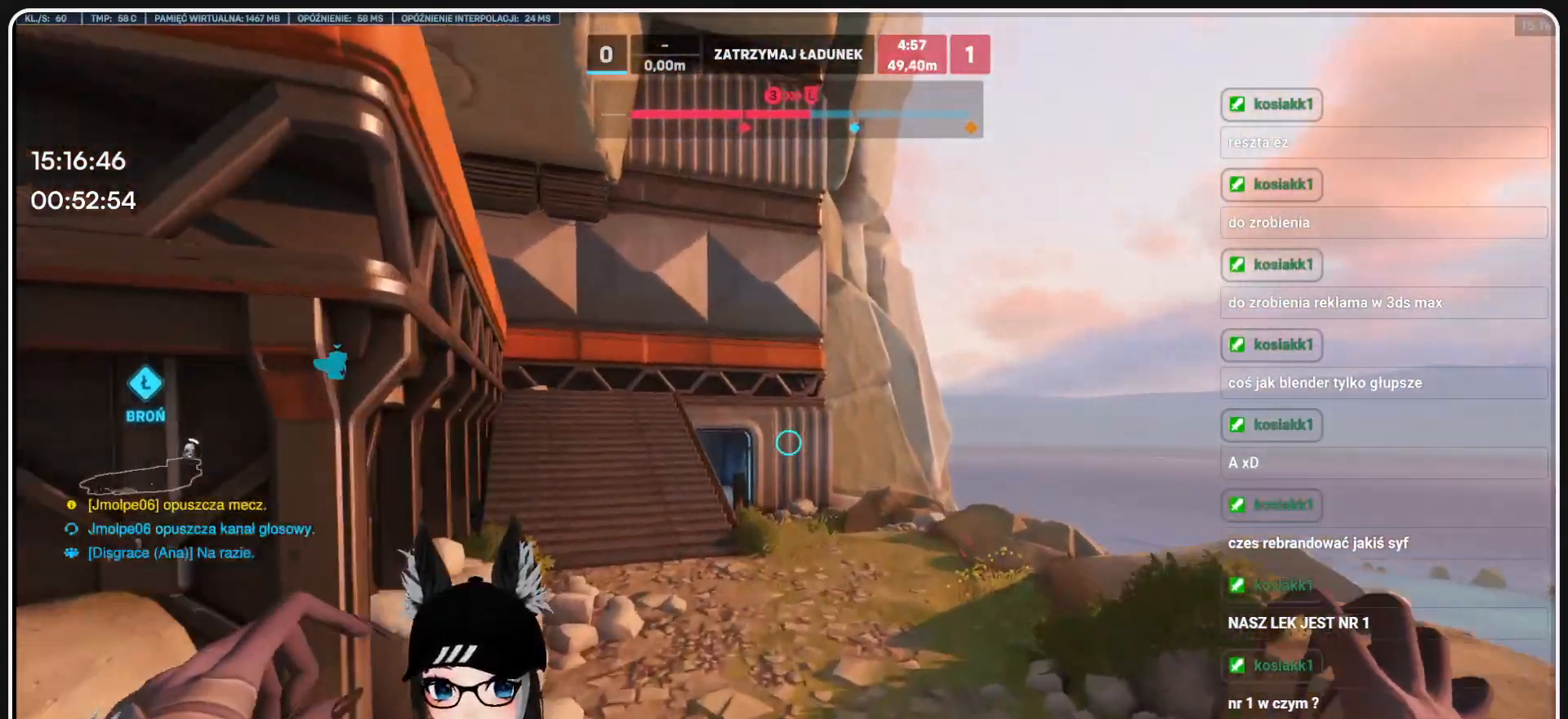
{"keys": ["w"], "mouse": [], "events": []}
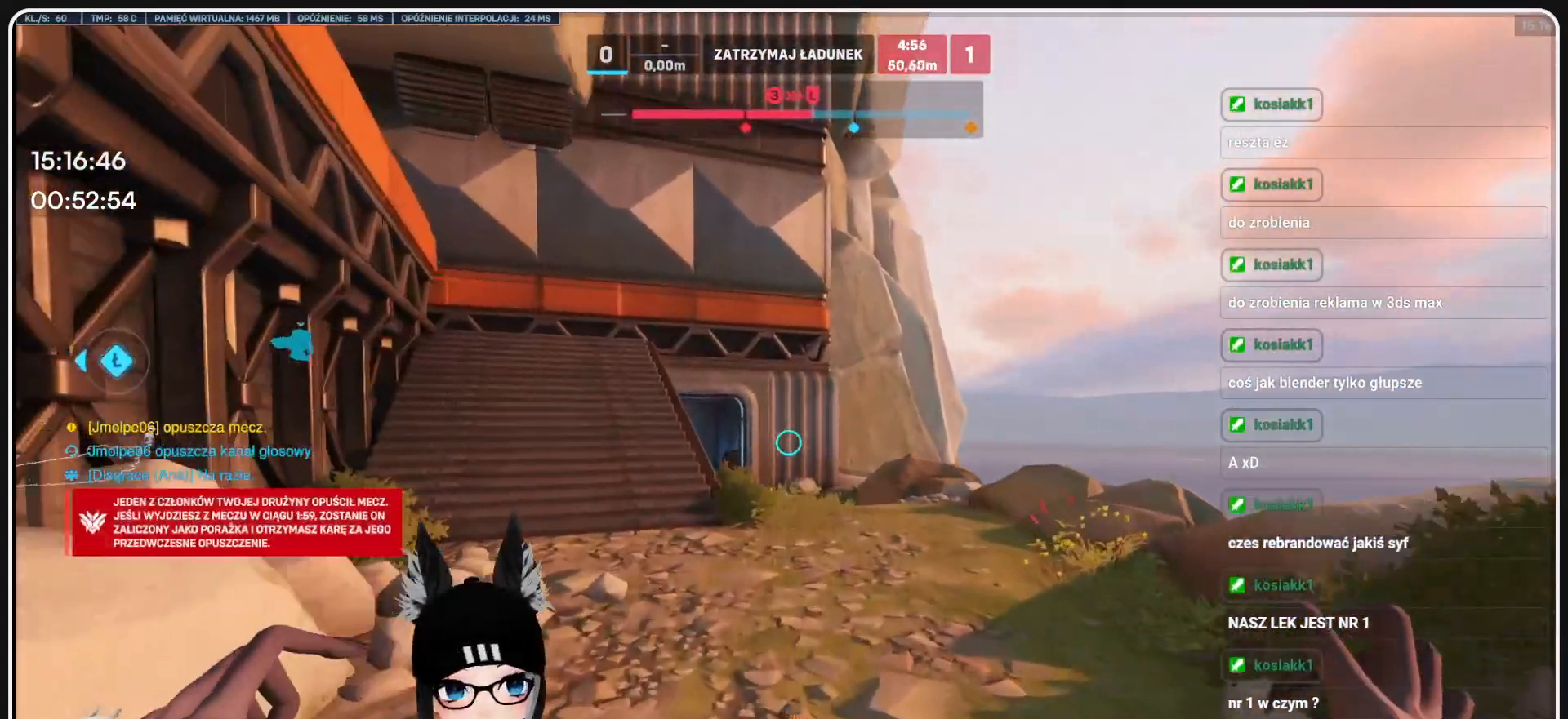
{"keys": ["w"], "mouse": [], "events": []}
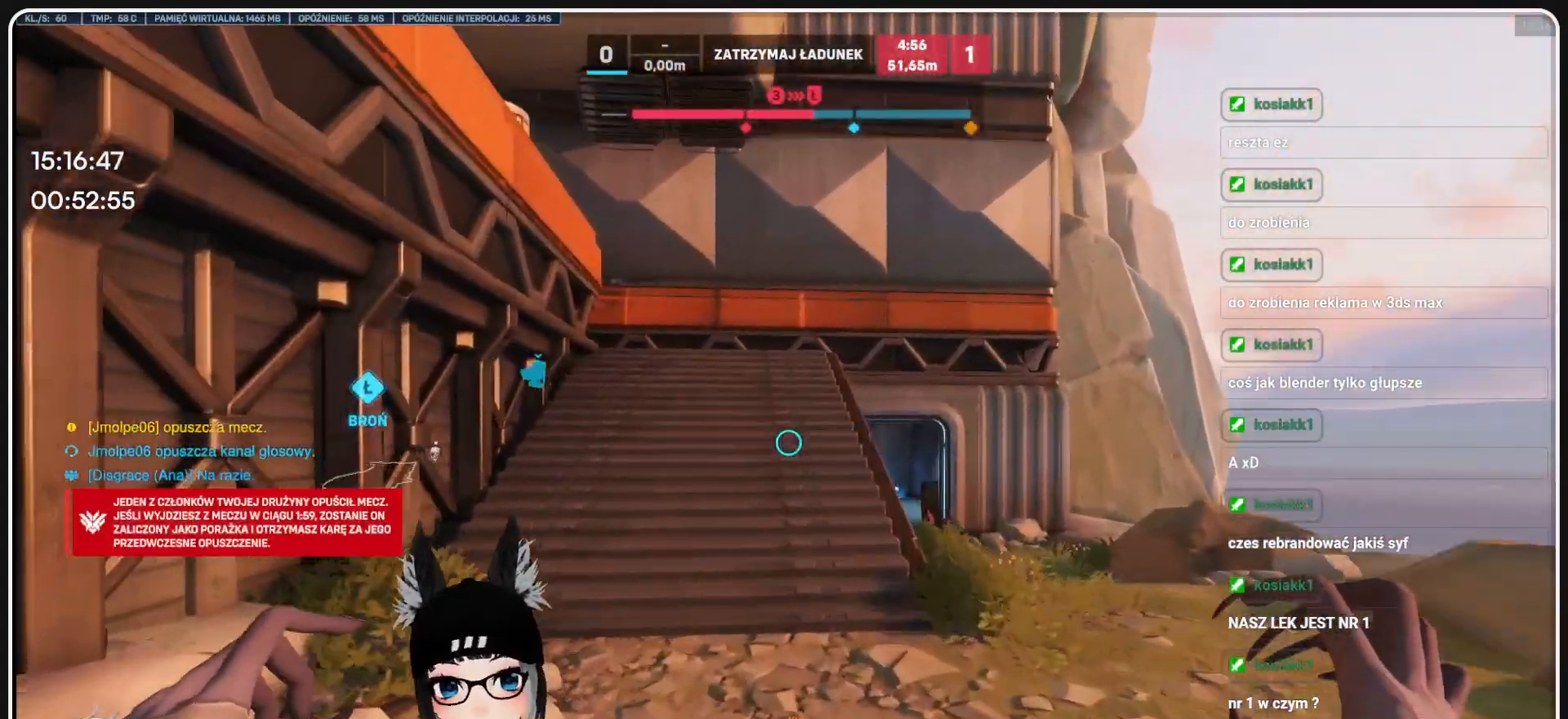
{"keys": ["w"], "mouse": [], "events": []}
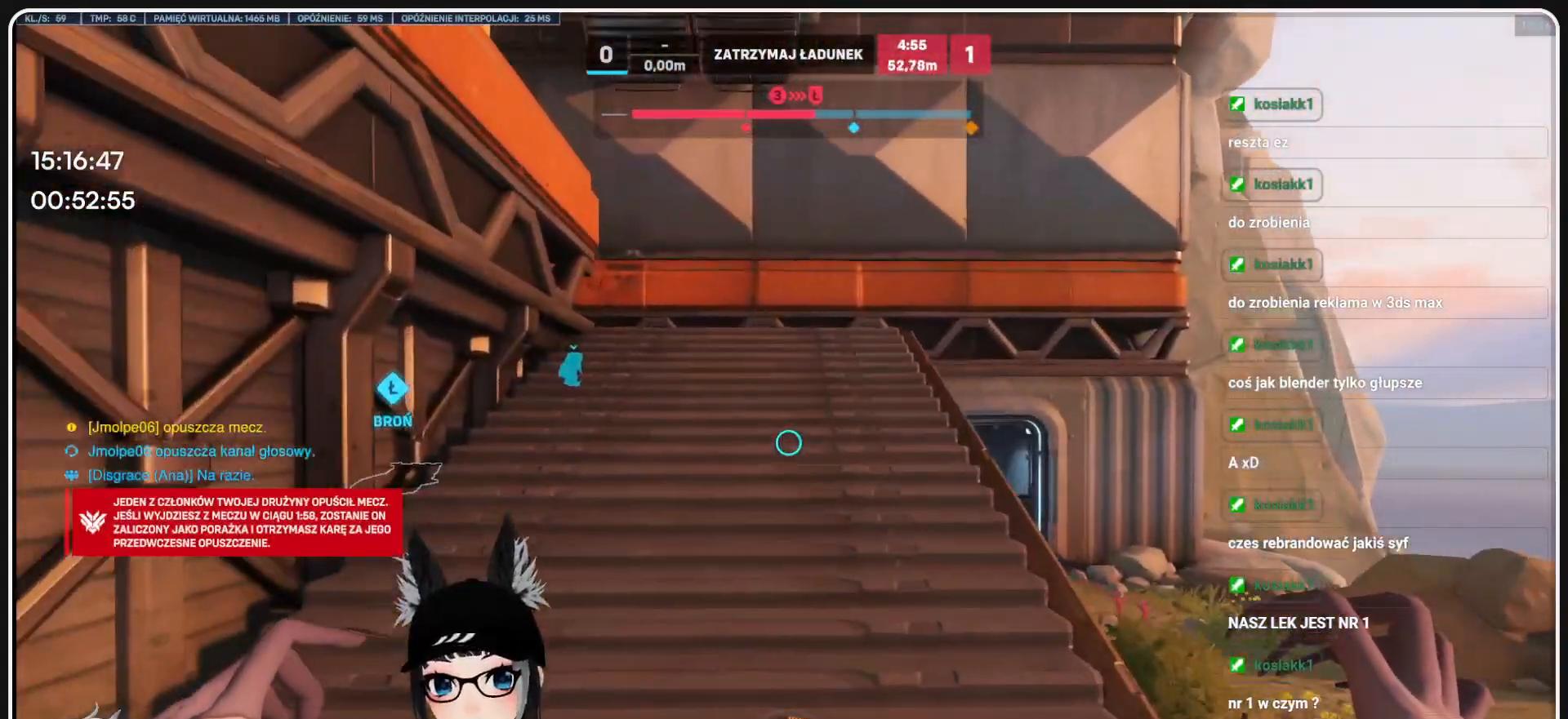
{"keys": ["tab"], "mouse": [], "events": [[21, "w", "up"], [167, "tab", "down"]]}
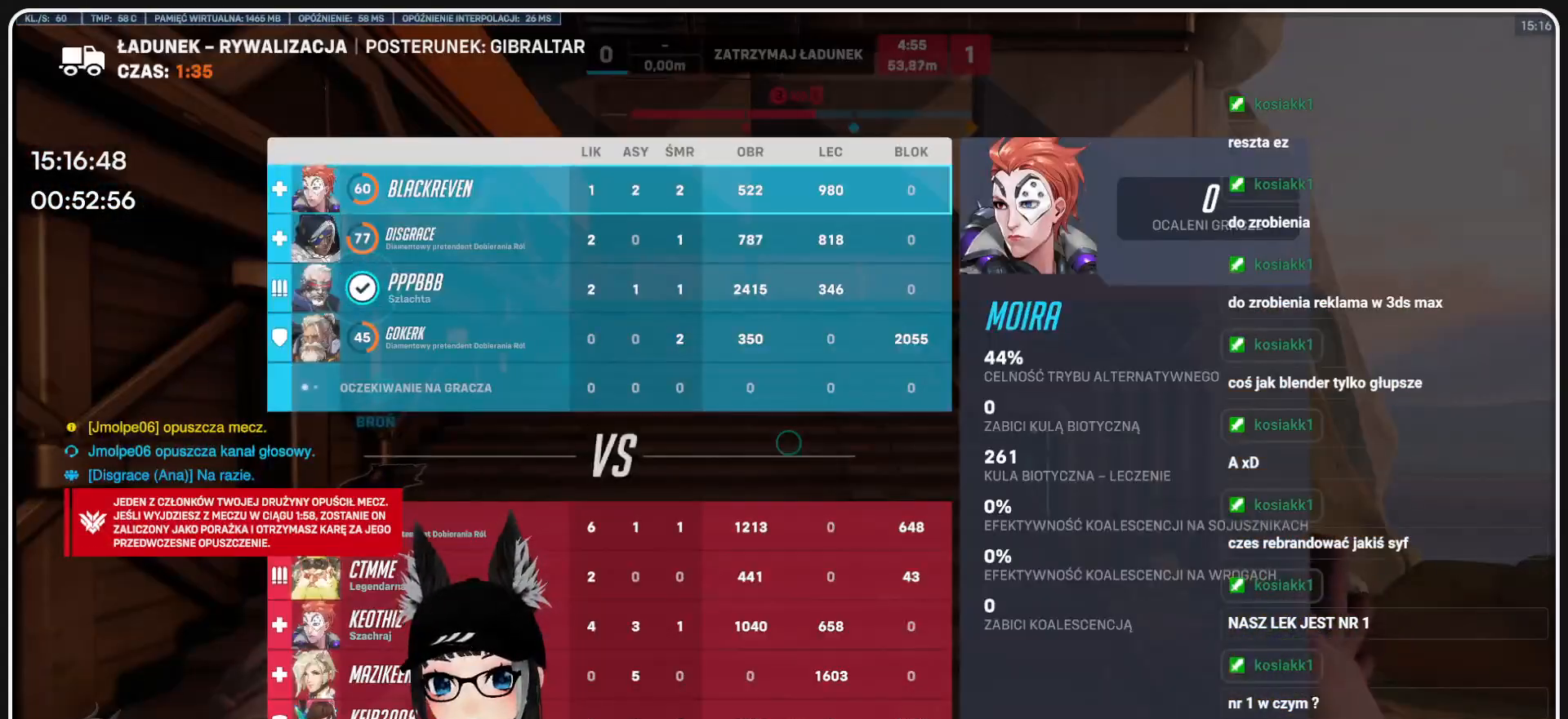
{"keys": ["tab", "w"], "mouse": [], "events": [[83, "w", "down"]]}
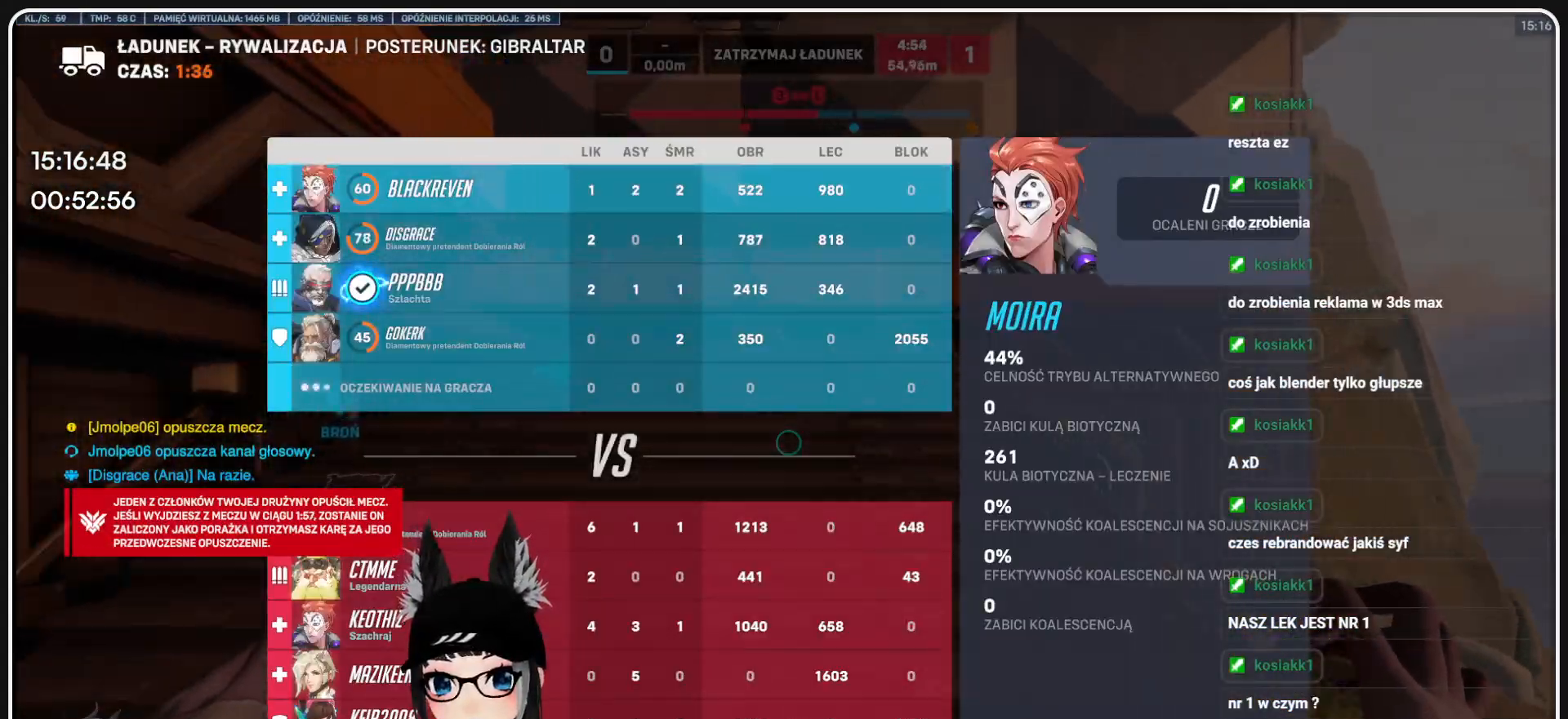
{"keys": ["tab", "w"], "mouse": [], "events": []}
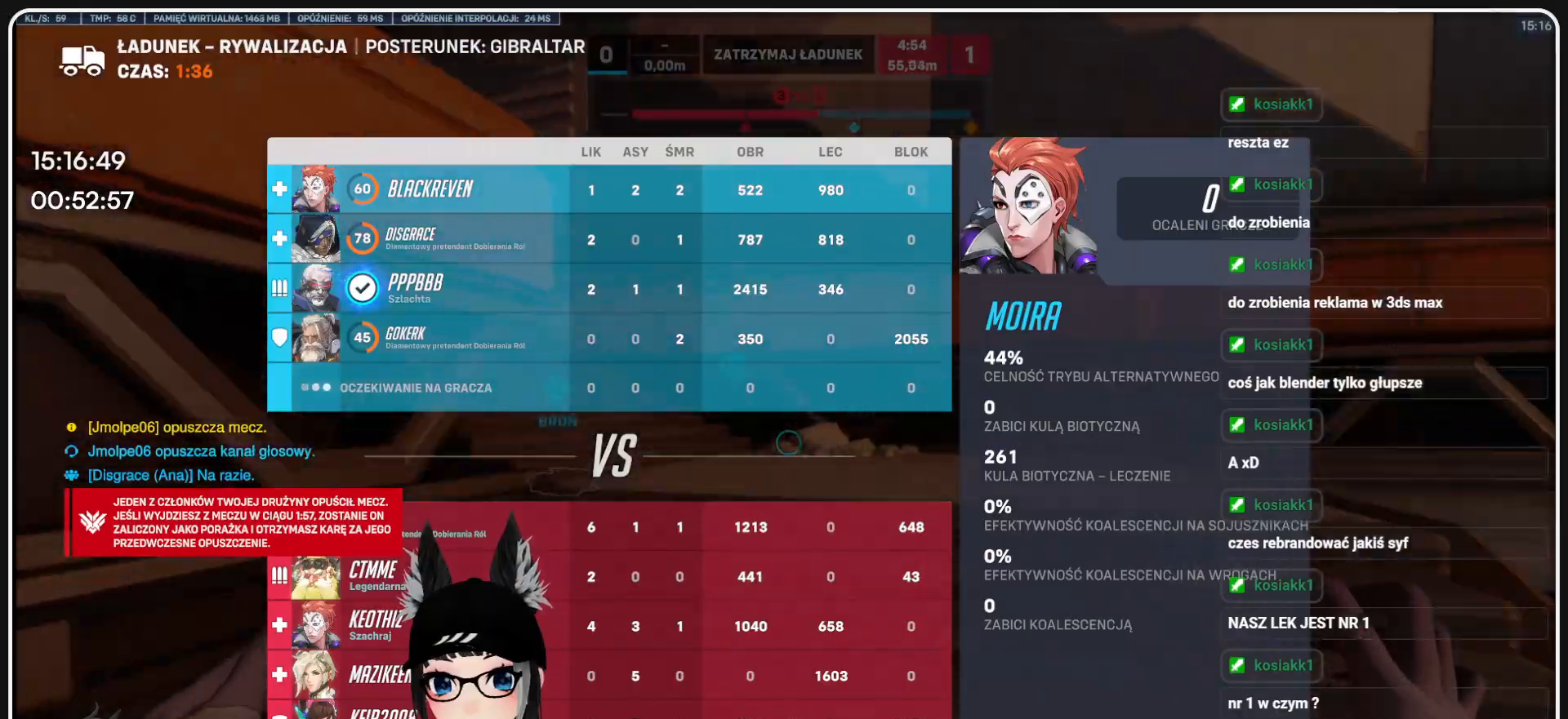
{"keys": ["tab", "w"], "mouse": [], "events": []}
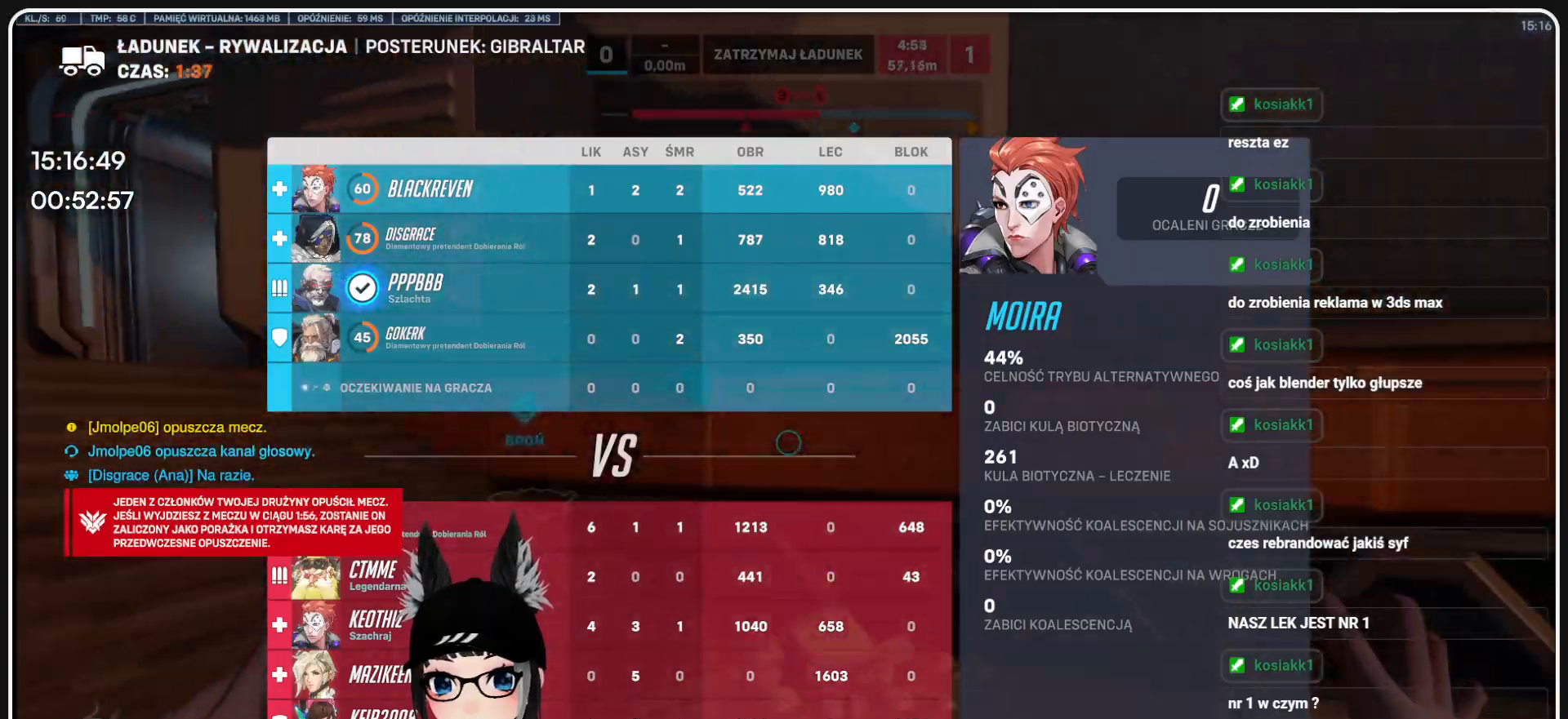
{"keys": ["w"], "mouse": [], "events": [[229, "tab", "up"]]}
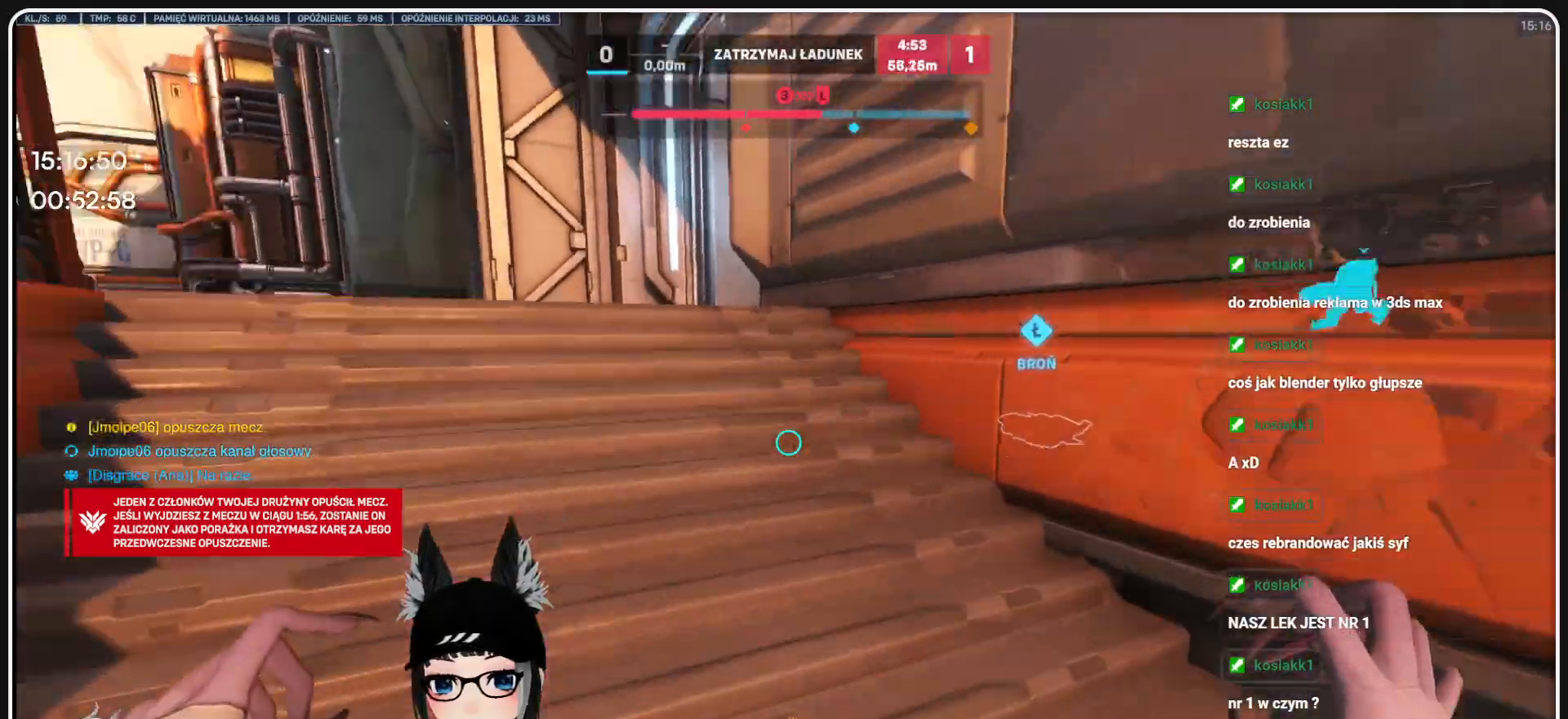
{"keys": ["a", "w"], "mouse": [], "events": [[354, "a", "down"]]}
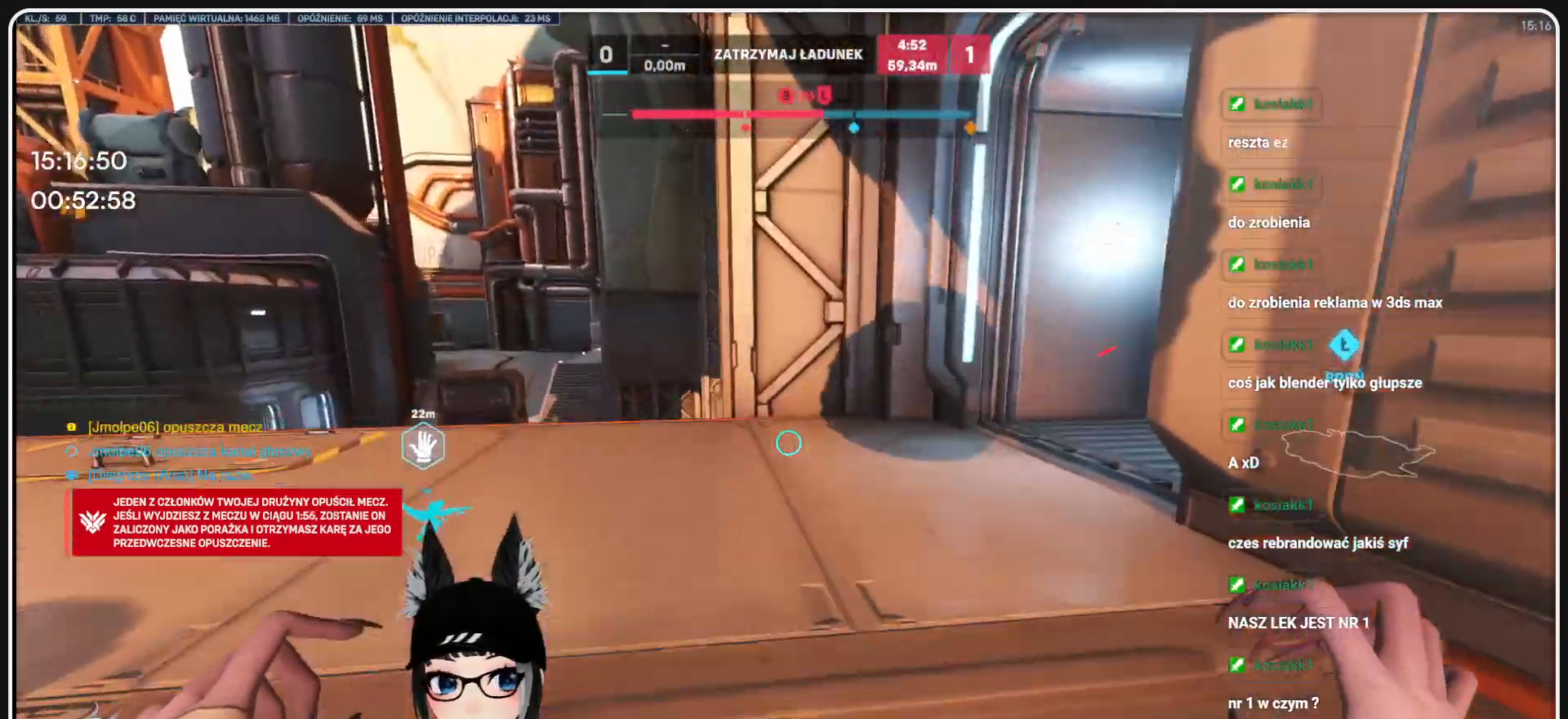
{"keys": ["a", "w"], "mouse": [], "events": []}
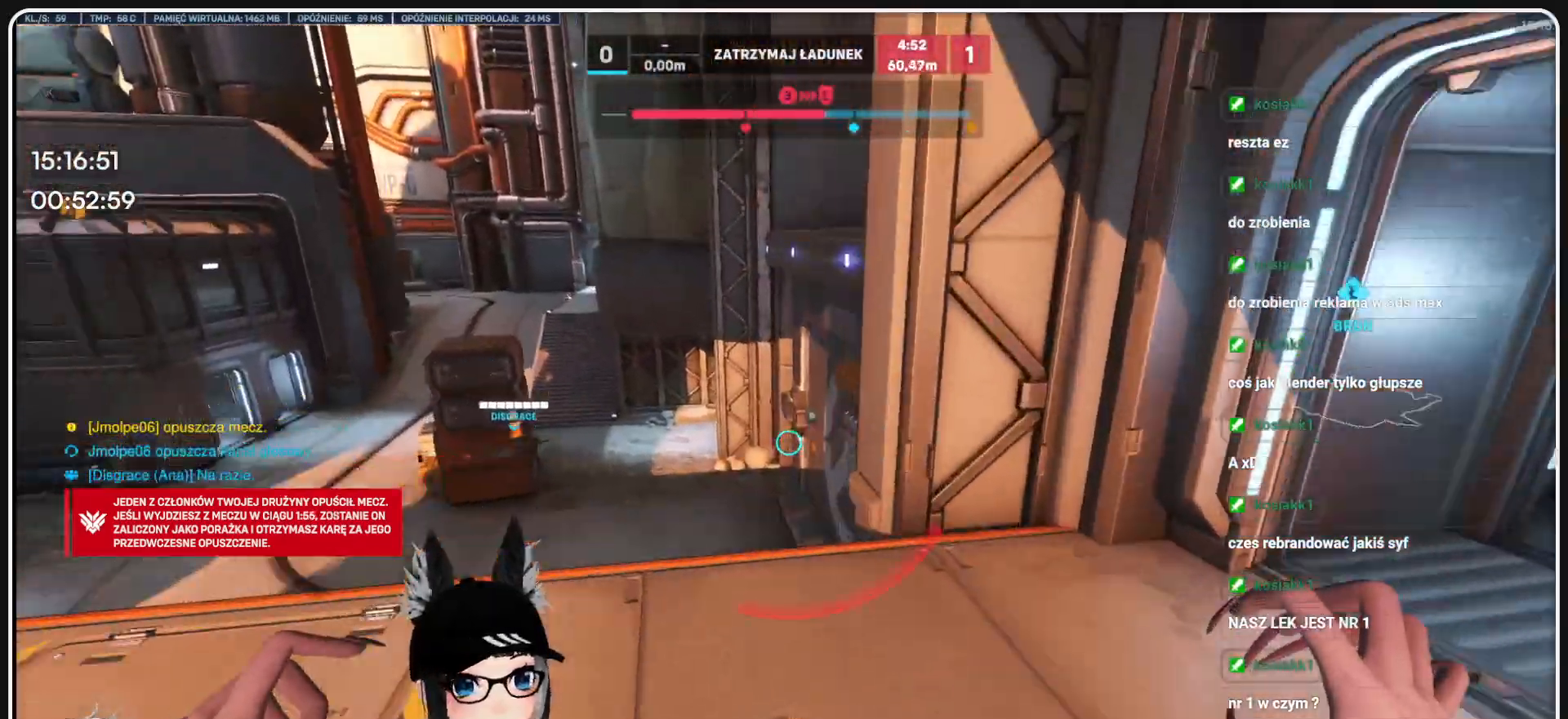
{"keys": ["a"], "mouse": [], "events": [[438, "w", "up"]]}
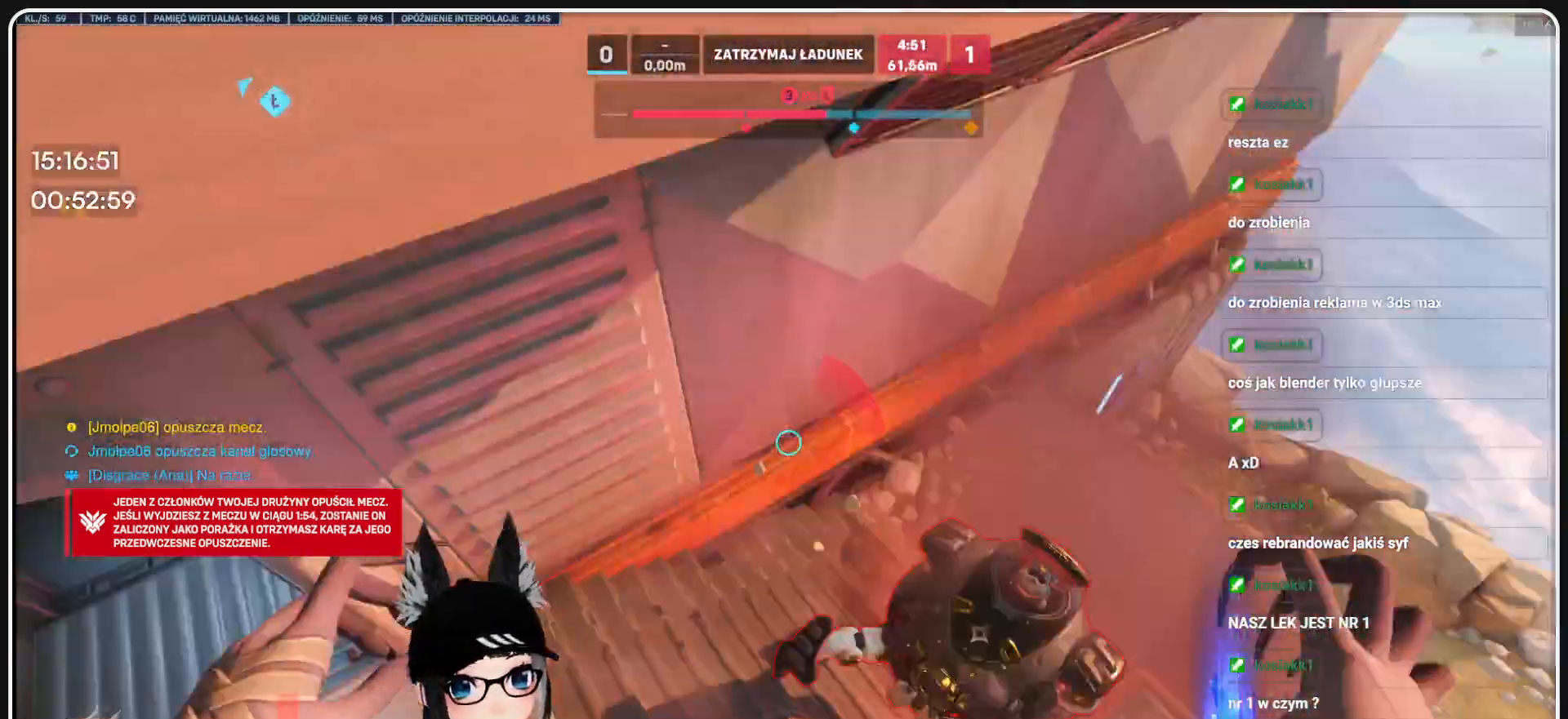
{"keys": ["s"], "mouse": ["right"], "events": [[63, "mouse_right", "down"], [146, "s", "down"], [188, "a", "up"]]}
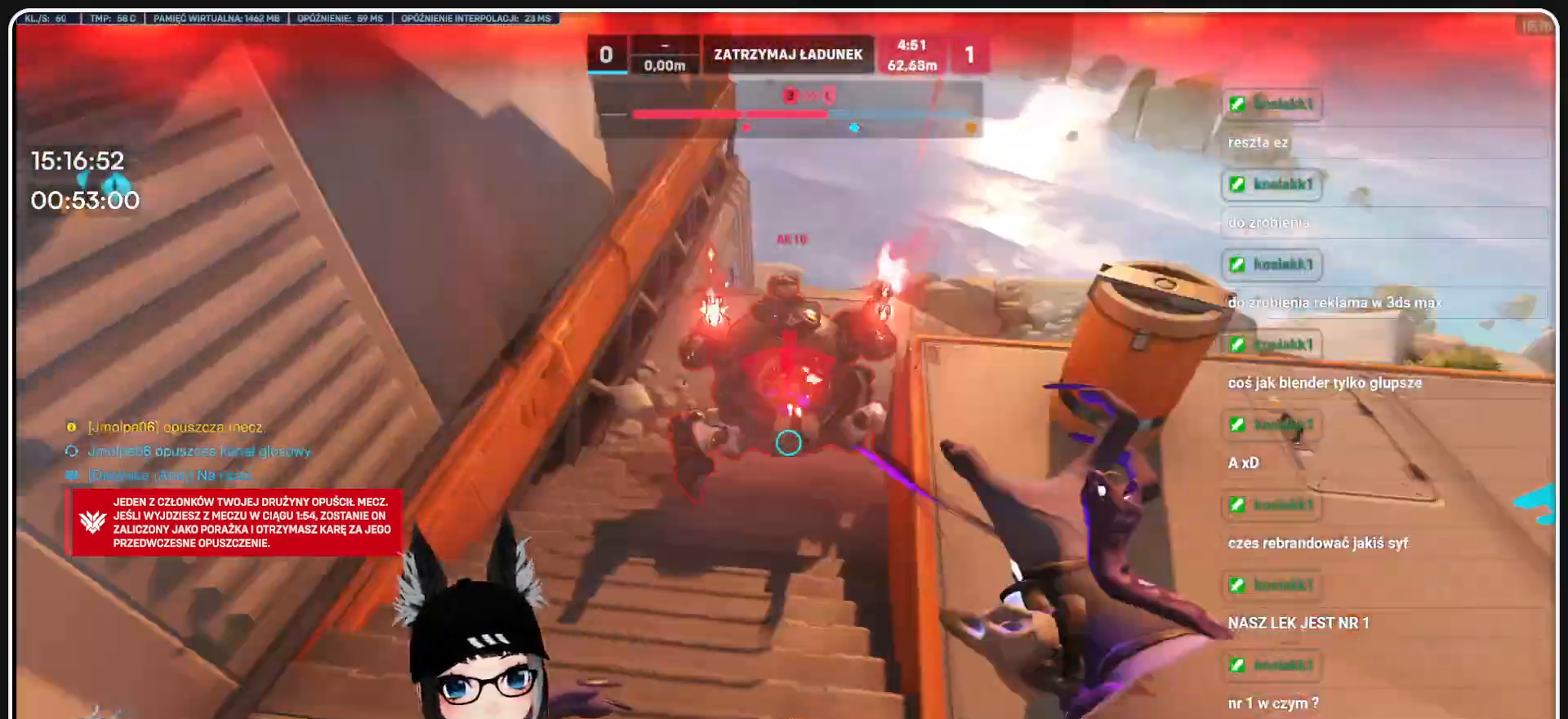
{"keys": ["w"], "mouse": ["right"], "events": [[63, "s", "up"], [125, "a", "down"], [188, "w", "down"], [438, "a", "up"]]}
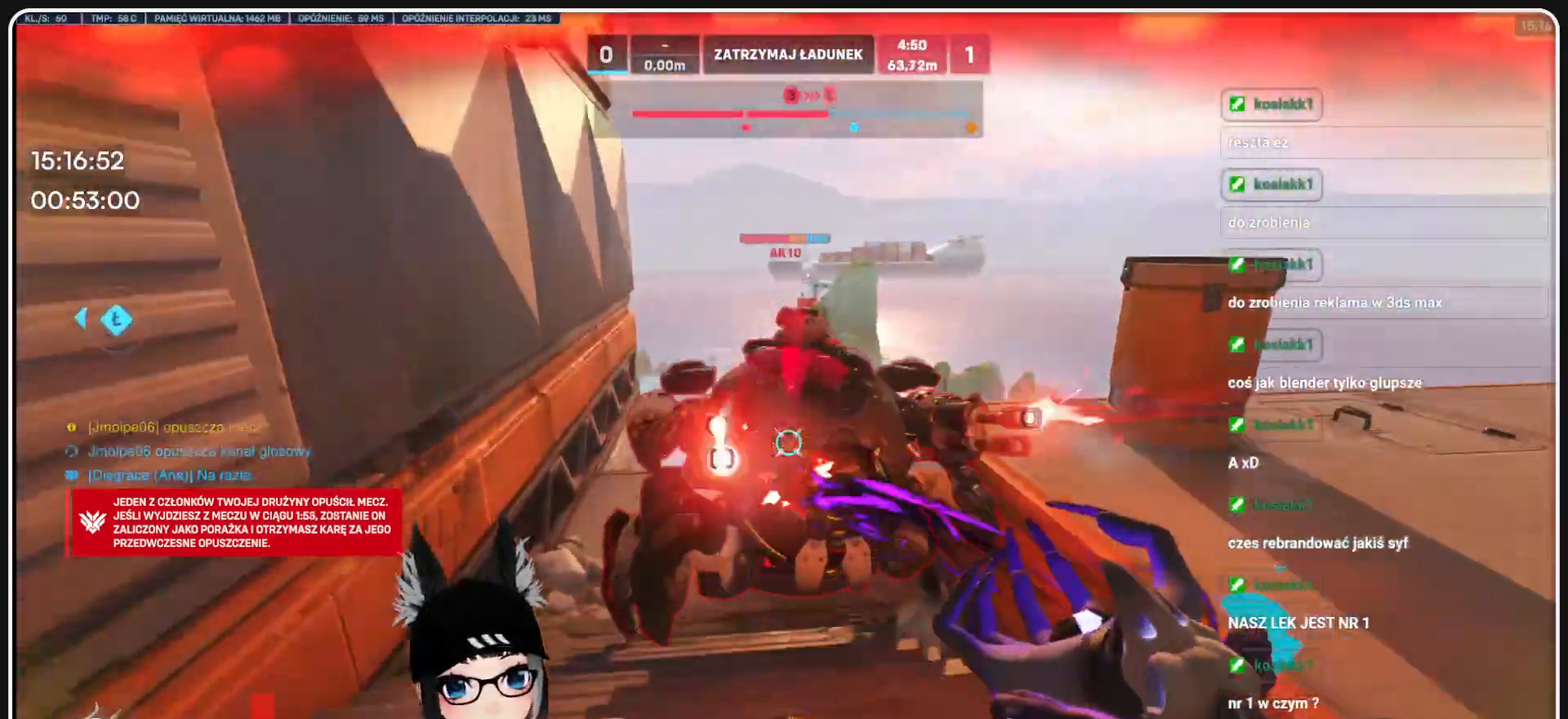
{"keys": ["d", "s"], "mouse": ["right"], "events": [[42, "d", "down"], [250, "w", "up"], [500, "s", "down"]]}